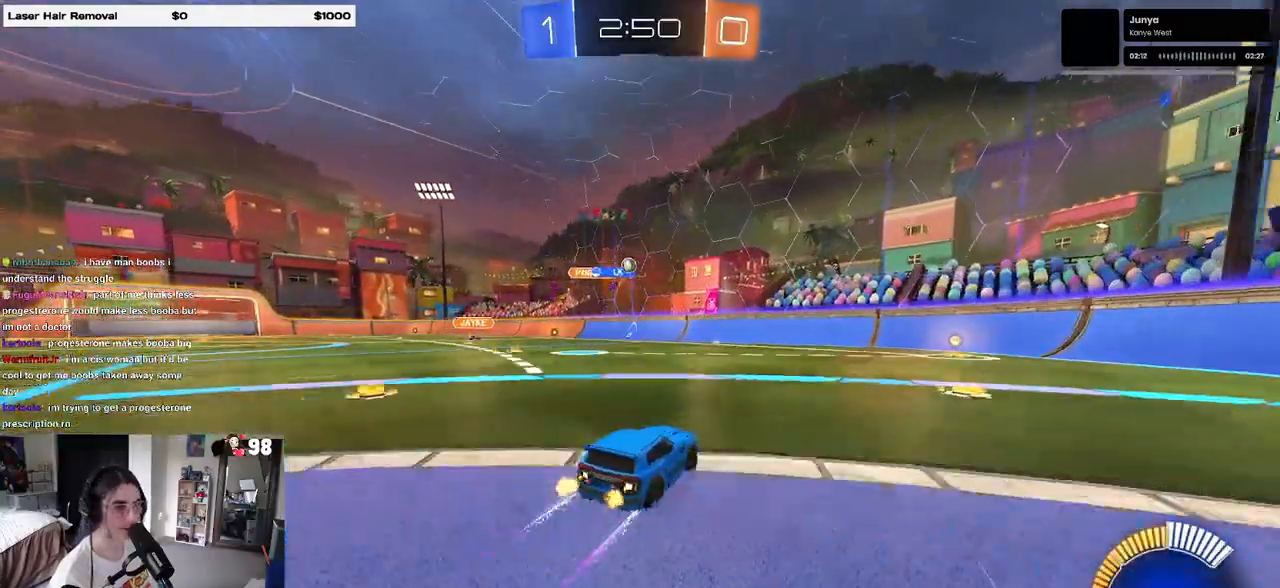
Gameplay with a controller (PlayStation layout); each line is a JSON object with the inputs held at the frame after it. "events" lists button and stick changes between this image and that frame as [ms after this image, input, new state], when the widget could be followed in between.
{"buttons": ["R2"], "left_stick": "left", "right_stick": "center", "events": [[200, "left_stick", "center"], [250, "left_stick", "left"]]}
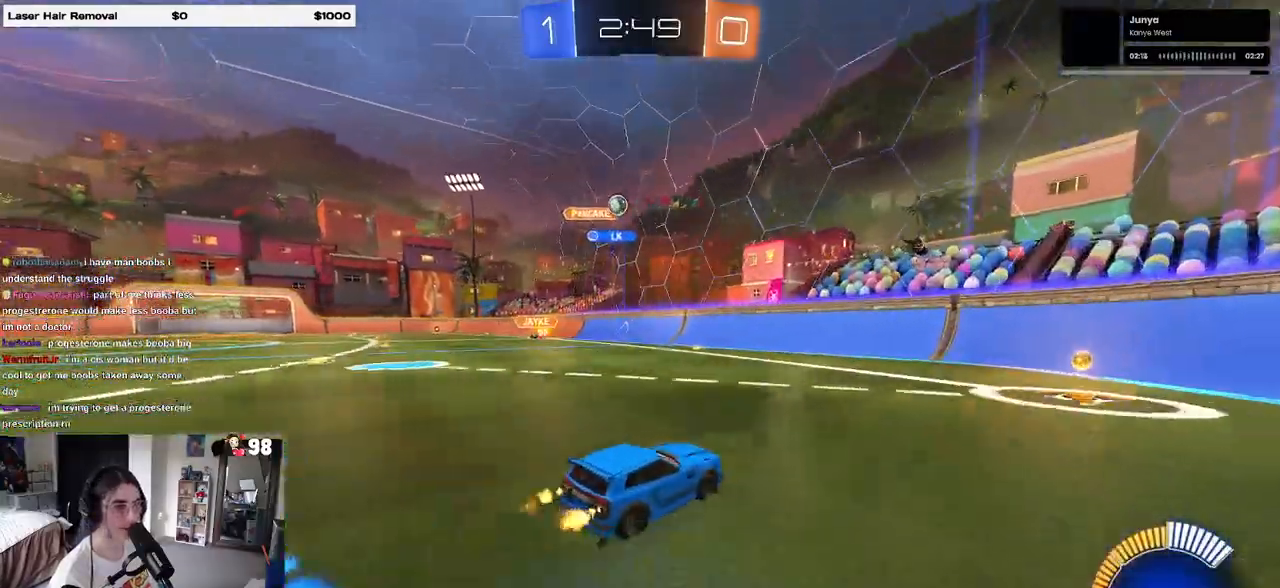
{"buttons": ["R2"], "left_stick": "right", "right_stick": "center", "events": [[183, "left_stick", "center"], [233, "left_stick", "right"], [333, "SQUARE", "down"], [450, "SQUARE", "up"]]}
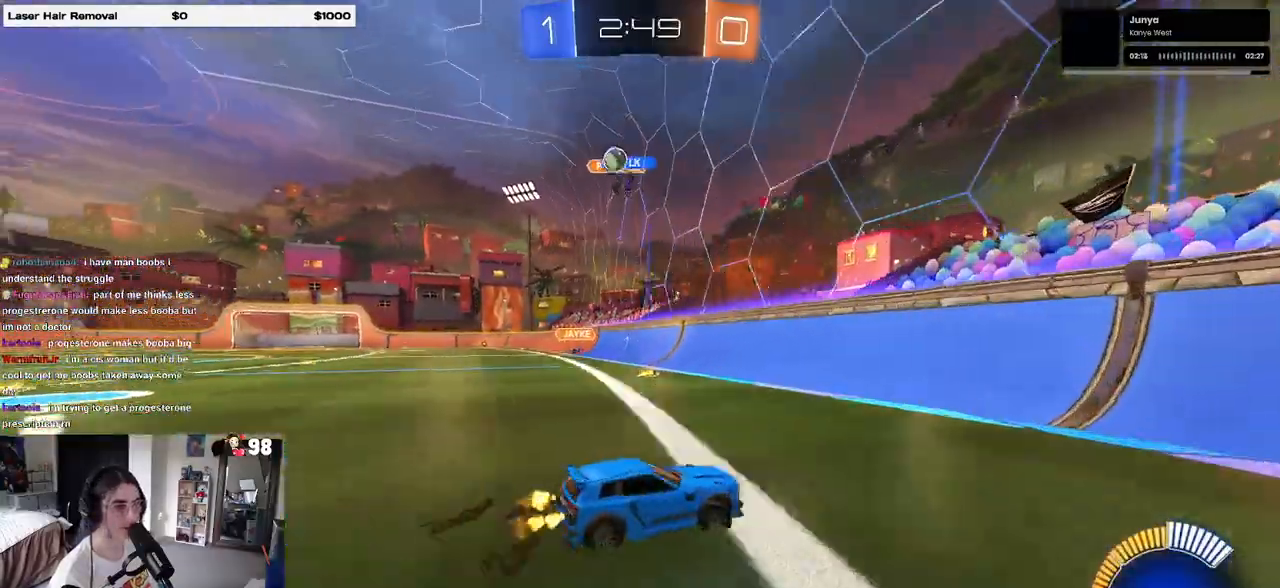
{"buttons": ["R2"], "left_stick": "right", "right_stick": "center", "events": []}
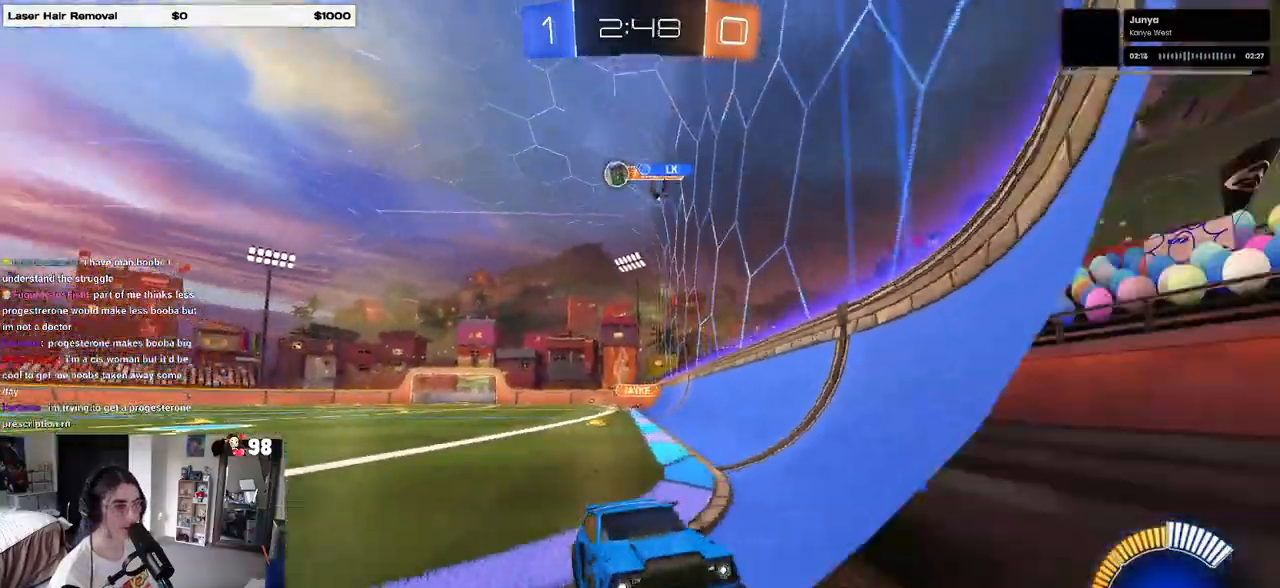
{"buttons": ["R2"], "left_stick": "right", "right_stick": "center", "events": [[250, "left_stick", "center"], [317, "left_stick", "left"], [450, "left_stick", "right"]]}
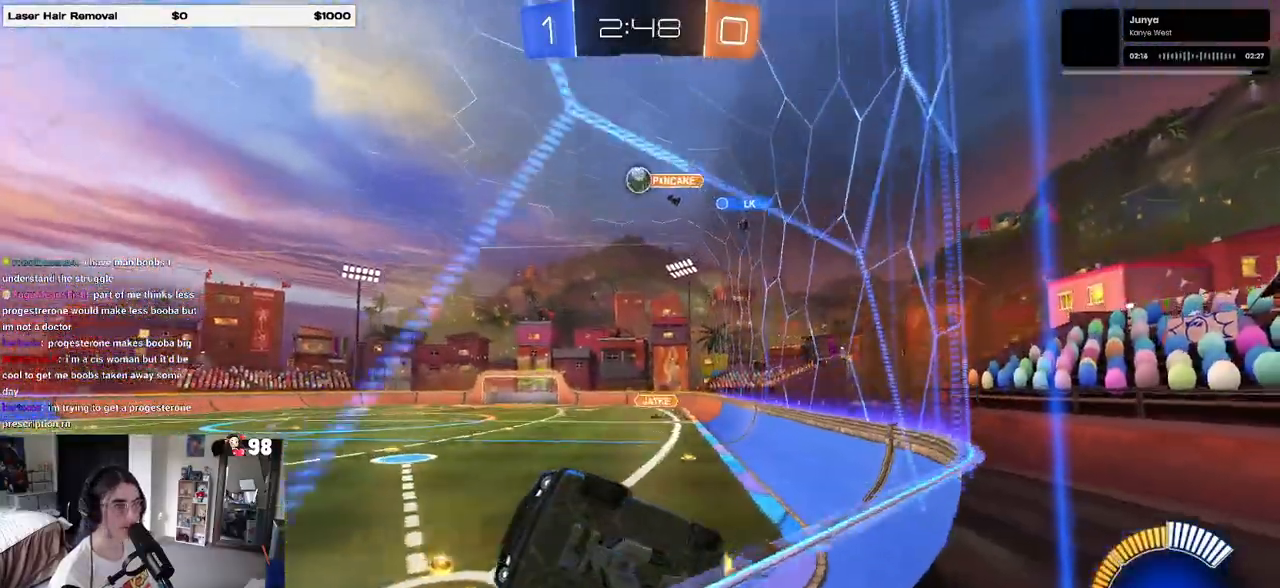
{"buttons": ["R2"], "left_stick": "right", "right_stick": "center", "events": [[100, "left_stick", "center"], [283, "left_stick", "right"]]}
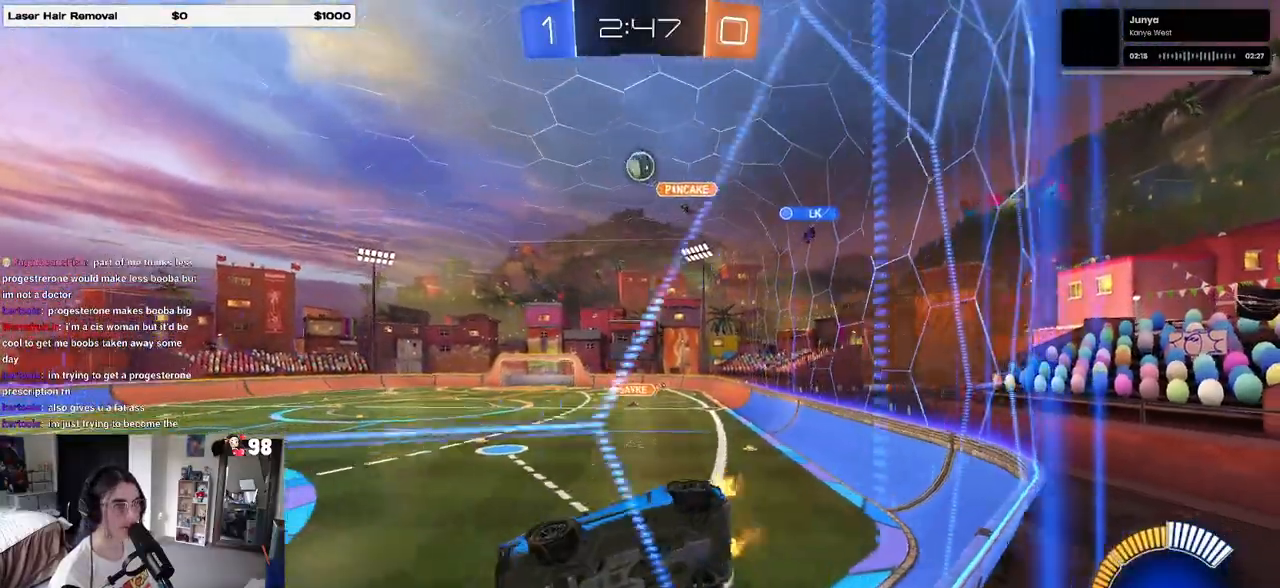
{"buttons": ["R2"], "left_stick": "center", "right_stick": "center", "events": [[100, "left_stick", "center"]]}
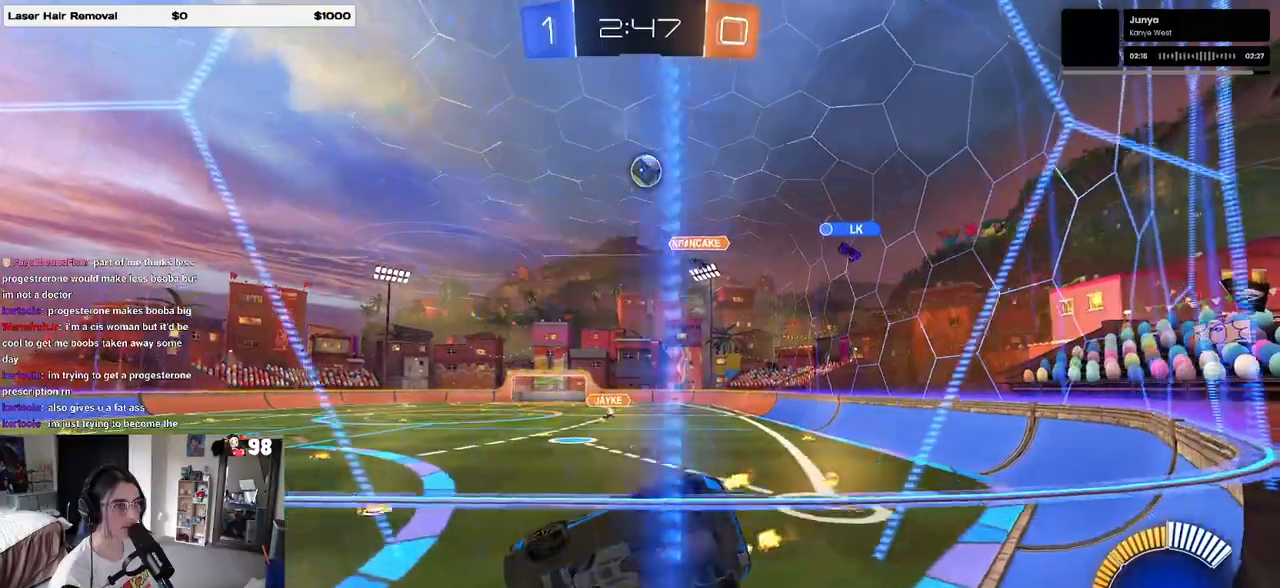
{"buttons": ["R2"], "left_stick": "center", "right_stick": "center", "events": [[150, "left_stick", "left"], [333, "R2", "up"], [400, "left_stick", "center"], [483, "R2", "down"]]}
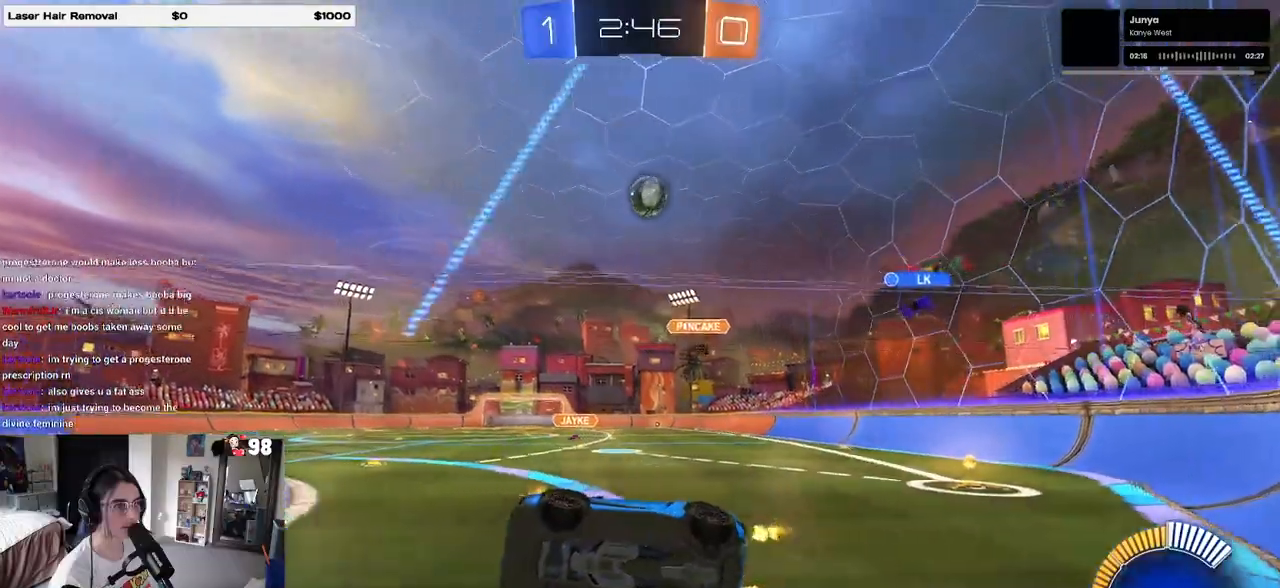
{"buttons": ["R2"], "left_stick": "center", "right_stick": "center", "events": [[117, "left_stick", "right"], [233, "left_stick", "center"]]}
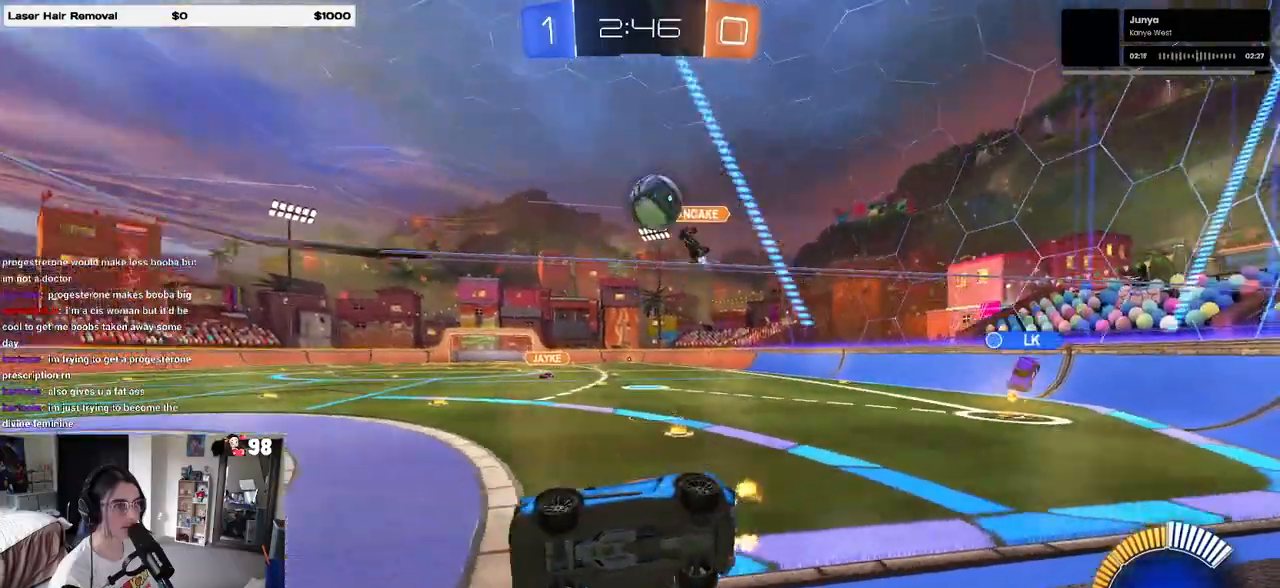
{"buttons": ["CROSS", "R1", "R2"], "left_stick": "up-right", "right_stick": "center", "events": [[67, "left_stick", "left"], [233, "left_stick", "center"], [333, "R1", "down"], [350, "CROSS", "down"], [450, "CROSS", "up"], [450, "left_stick", "up-right"], [500, "CROSS", "down"]]}
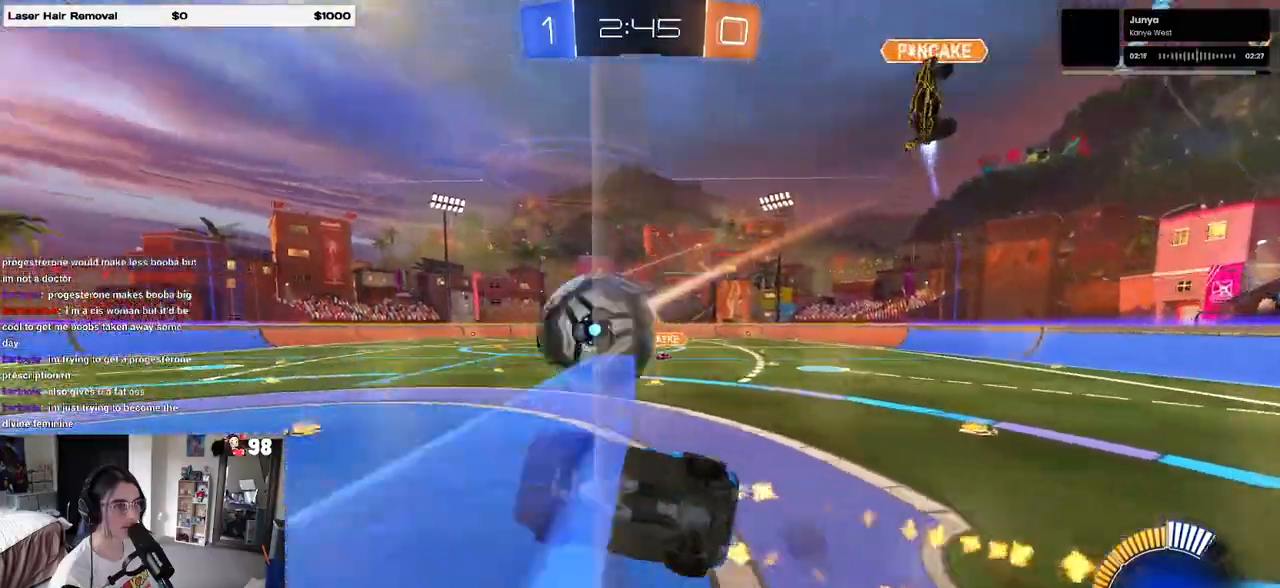
{"buttons": ["R2"], "left_stick": "center", "right_stick": "center", "events": [[167, "CROSS", "up"], [183, "left_stick", "center"], [467, "R1", "up"]]}
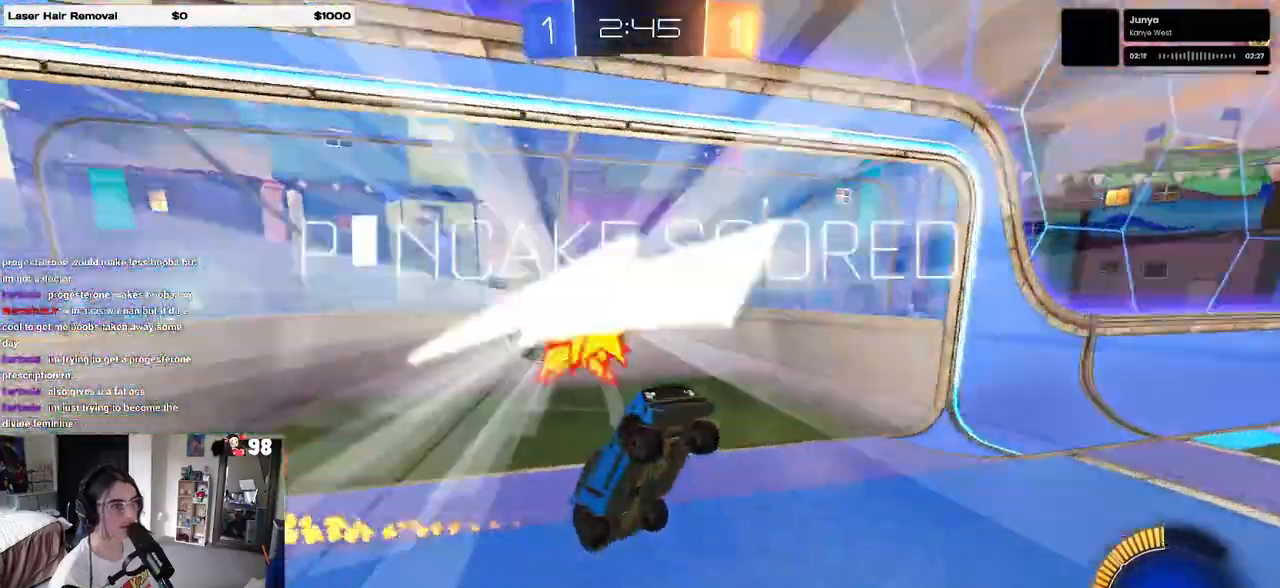
{"buttons": [], "left_stick": "center", "right_stick": "center", "events": [[150, "R2", "up"]]}
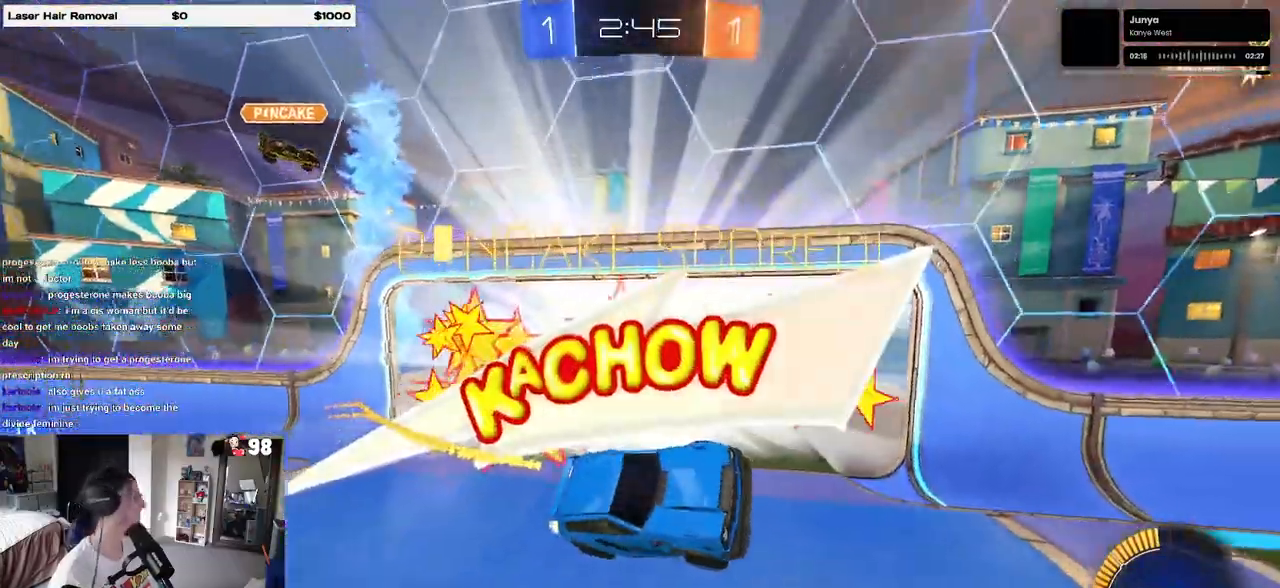
{"buttons": [], "left_stick": "center", "right_stick": "center", "events": []}
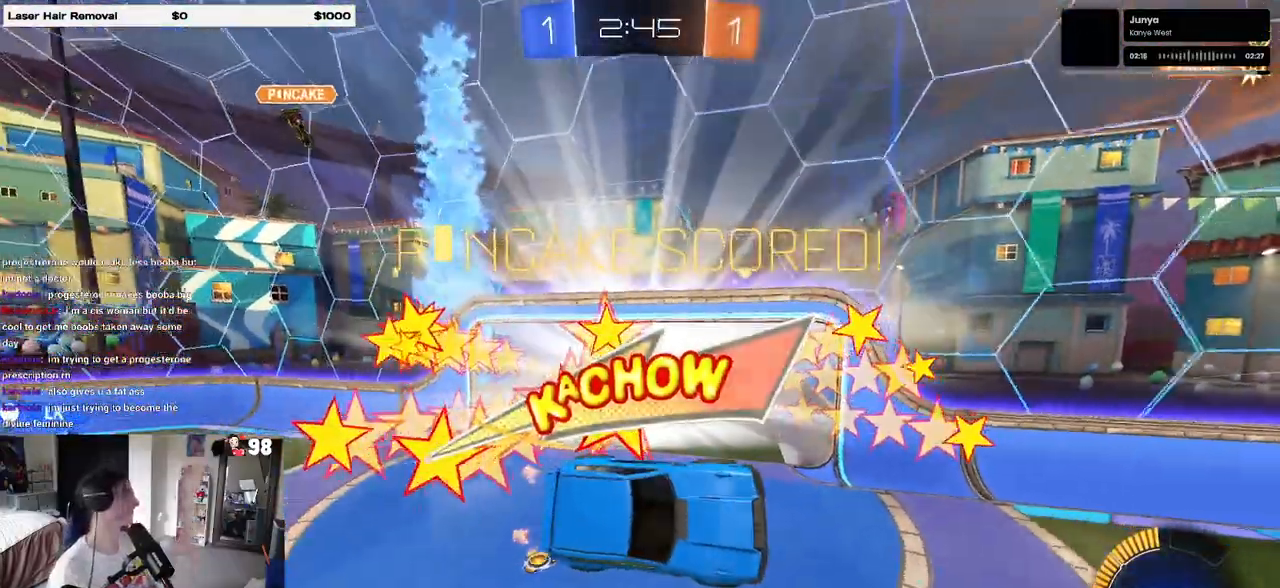
{"buttons": [], "left_stick": "center", "right_stick": "center", "events": []}
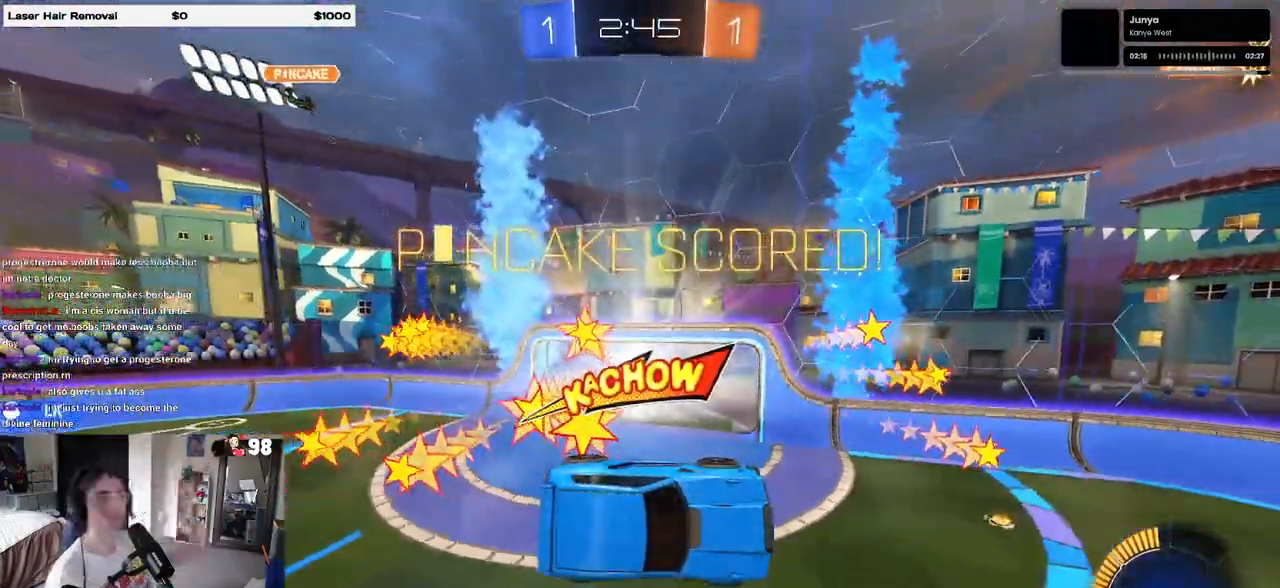
{"buttons": [], "left_stick": "center", "right_stick": "center", "events": []}
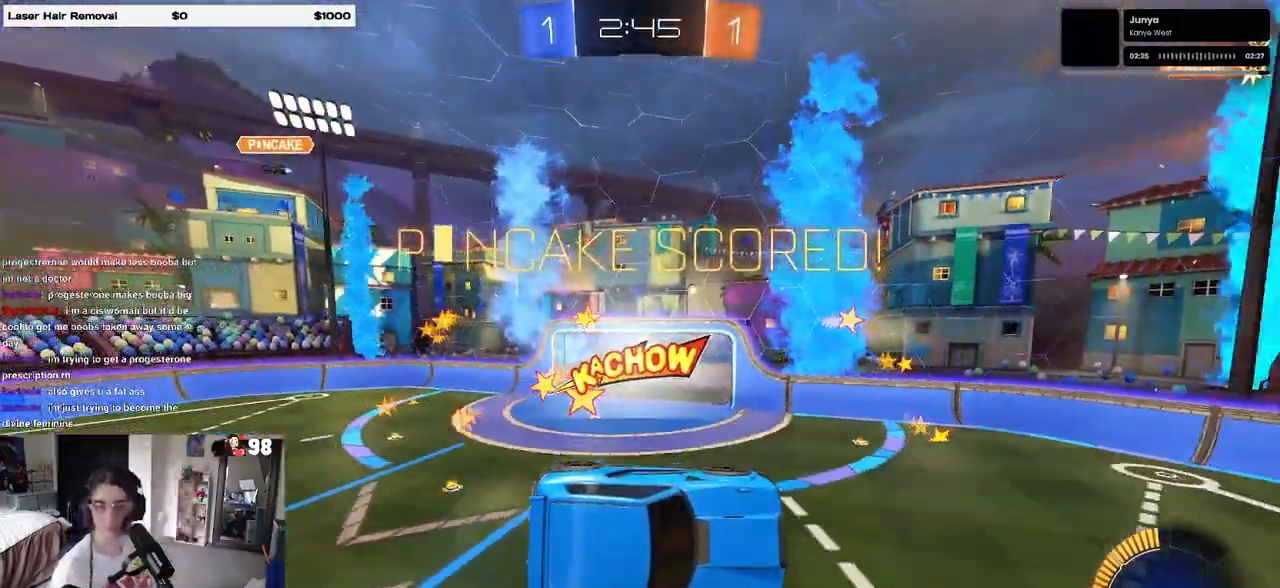
{"buttons": [], "left_stick": "center", "right_stick": "center", "events": []}
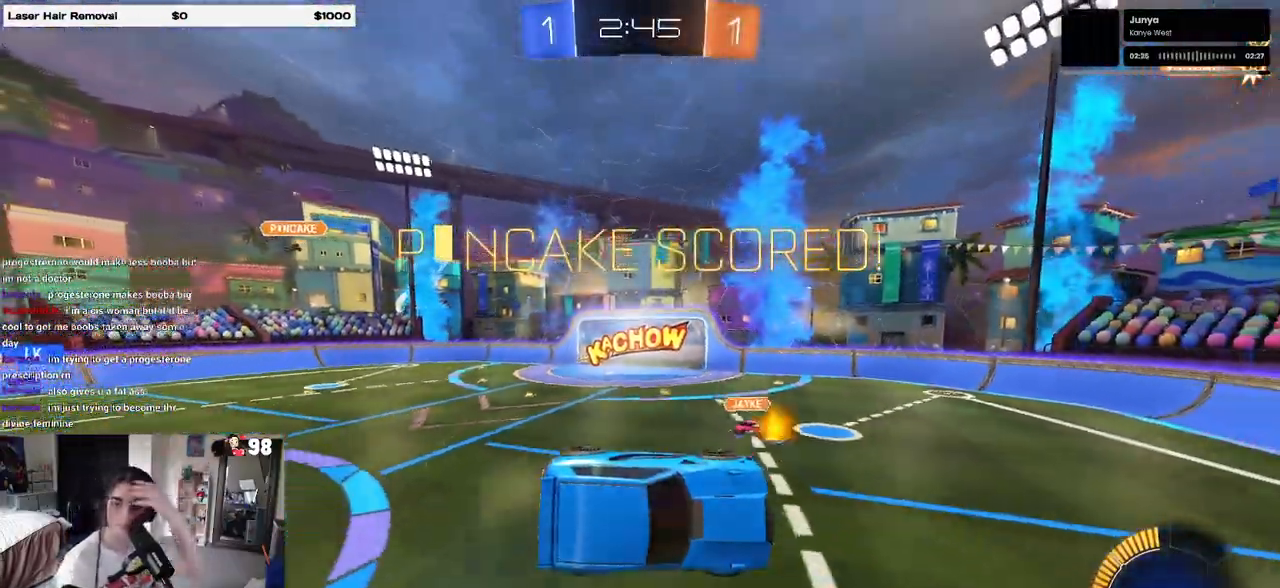
{"buttons": [], "left_stick": "center", "right_stick": "center", "events": []}
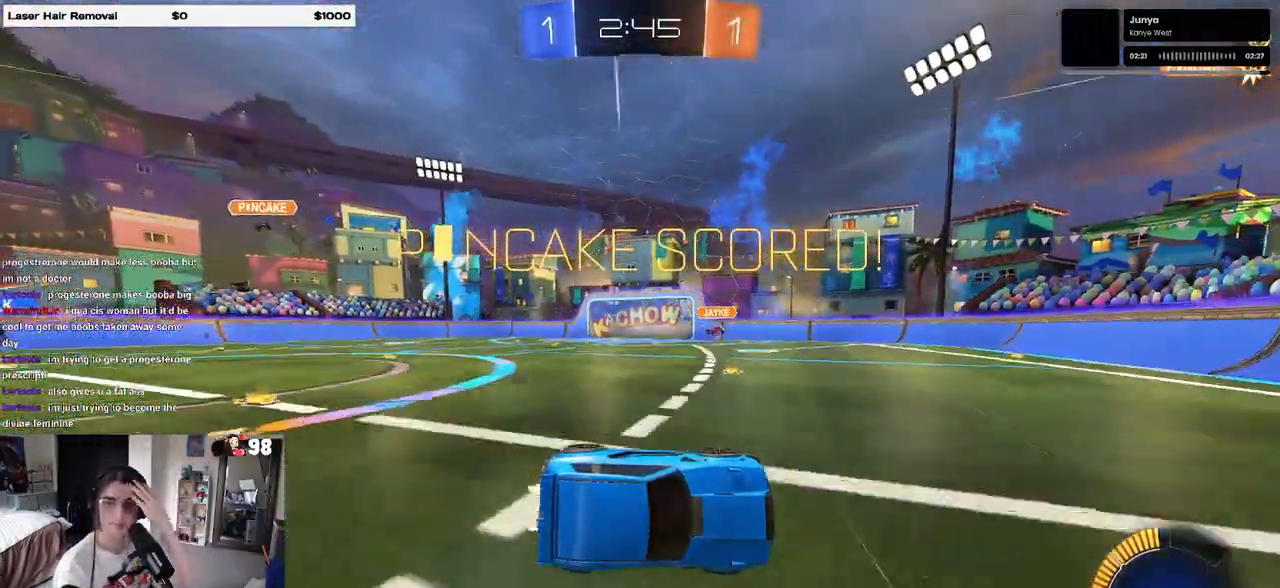
{"buttons": [], "left_stick": "center", "right_stick": "center", "events": []}
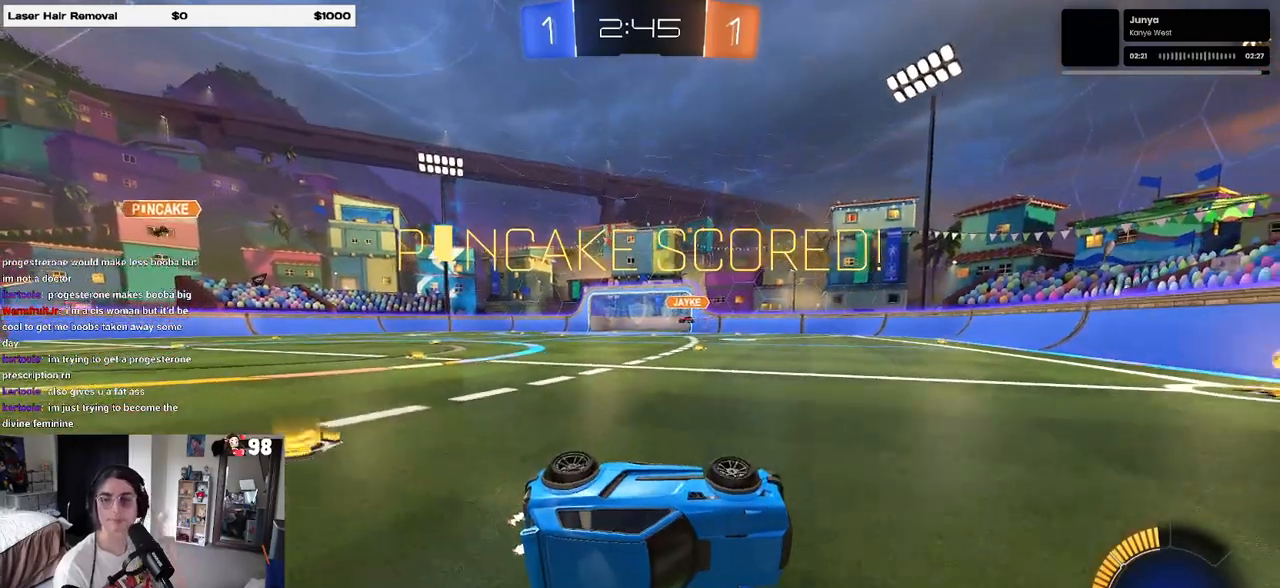
{"buttons": [], "left_stick": "center", "right_stick": "center", "events": []}
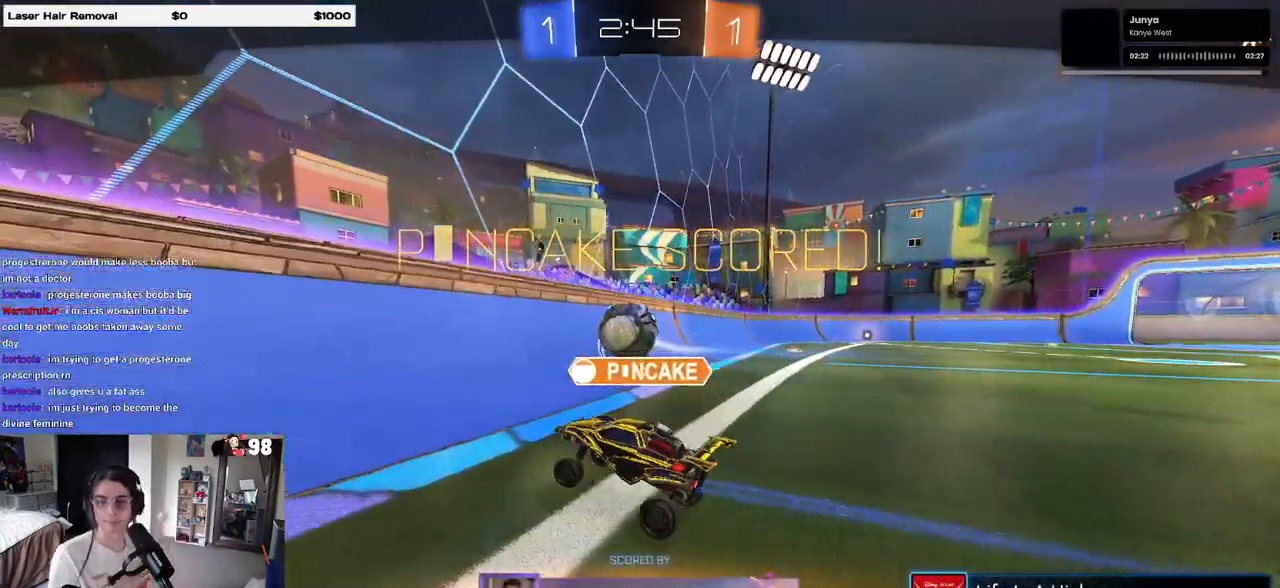
{"buttons": [], "left_stick": "center", "right_stick": "center", "events": [[283, "CROSS", "down"], [433, "CROSS", "up"]]}
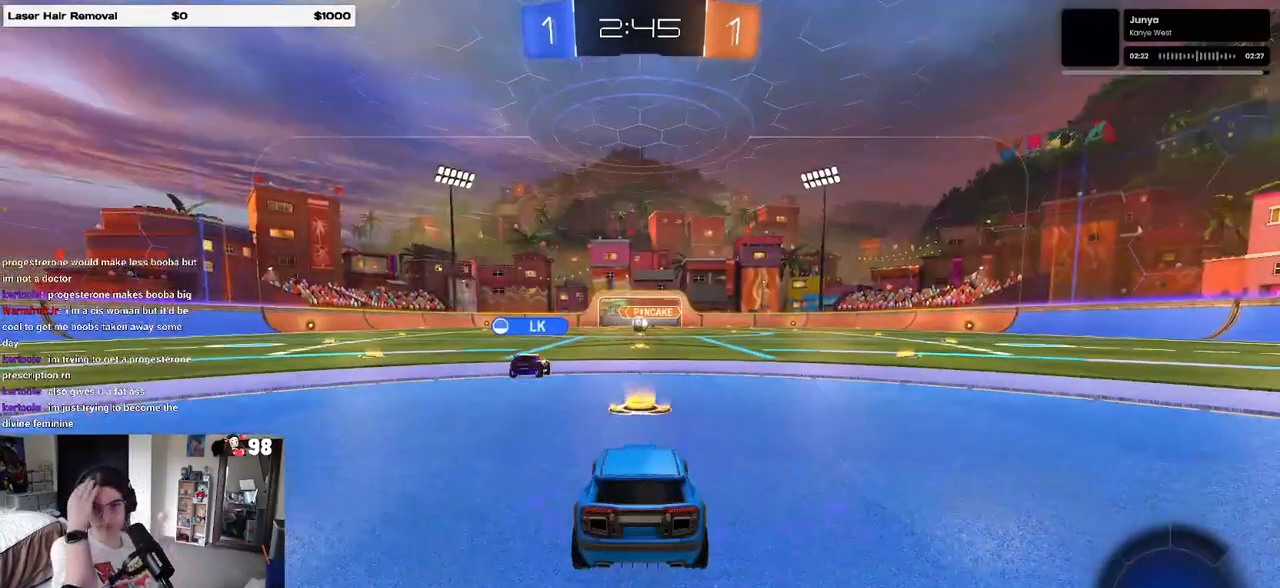
{"buttons": ["CROSS"], "left_stick": "center", "right_stick": "center", "events": [[150, "CROSS", "down"], [233, "CROSS", "up"], [417, "CROSS", "down"]]}
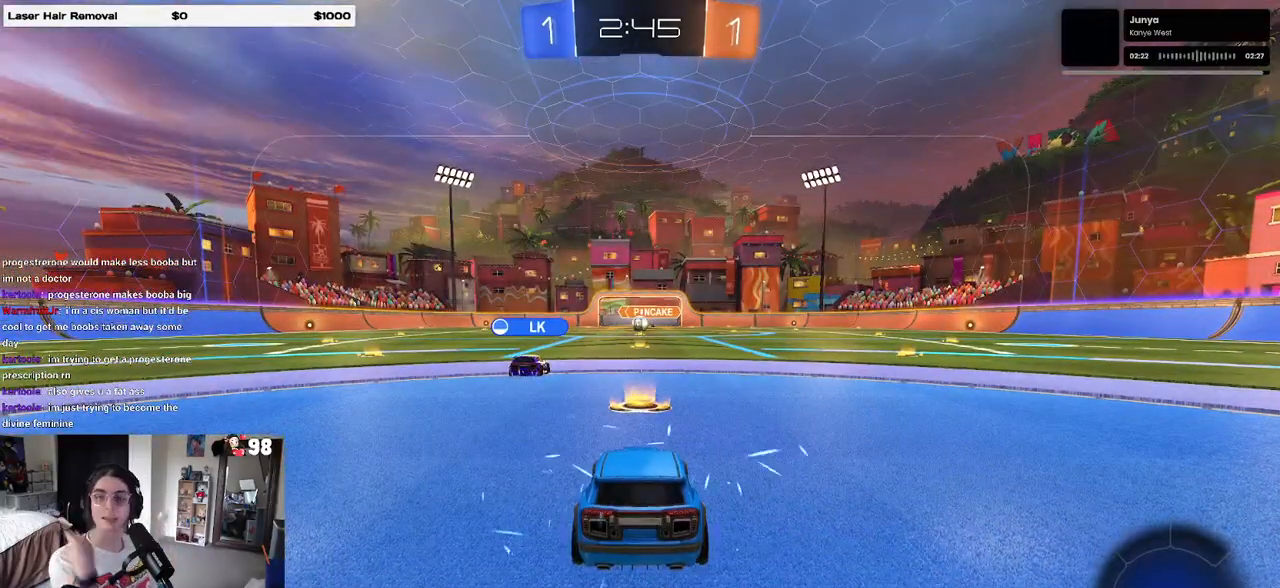
{"buttons": ["CROSS"], "left_stick": "center", "right_stick": "center", "events": [[100, "CROSS", "up"], [183, "CROSS", "down"], [333, "CROSS", "up"], [450, "CROSS", "down"]]}
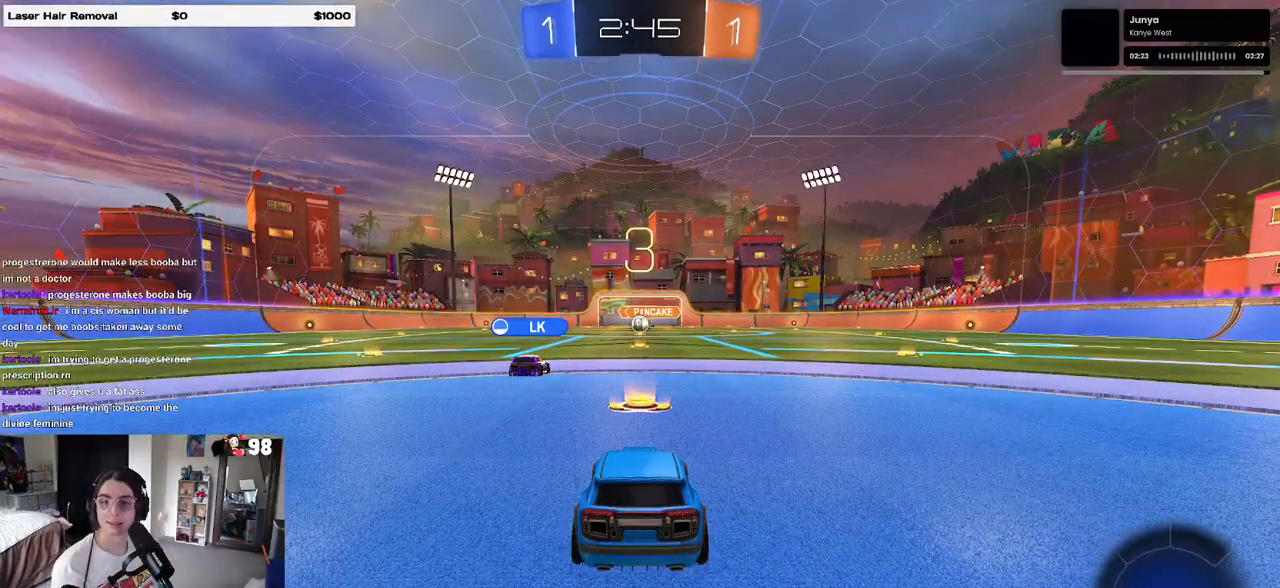
{"buttons": [], "left_stick": "center", "right_stick": "center", "events": [[100, "CROSS", "up"]]}
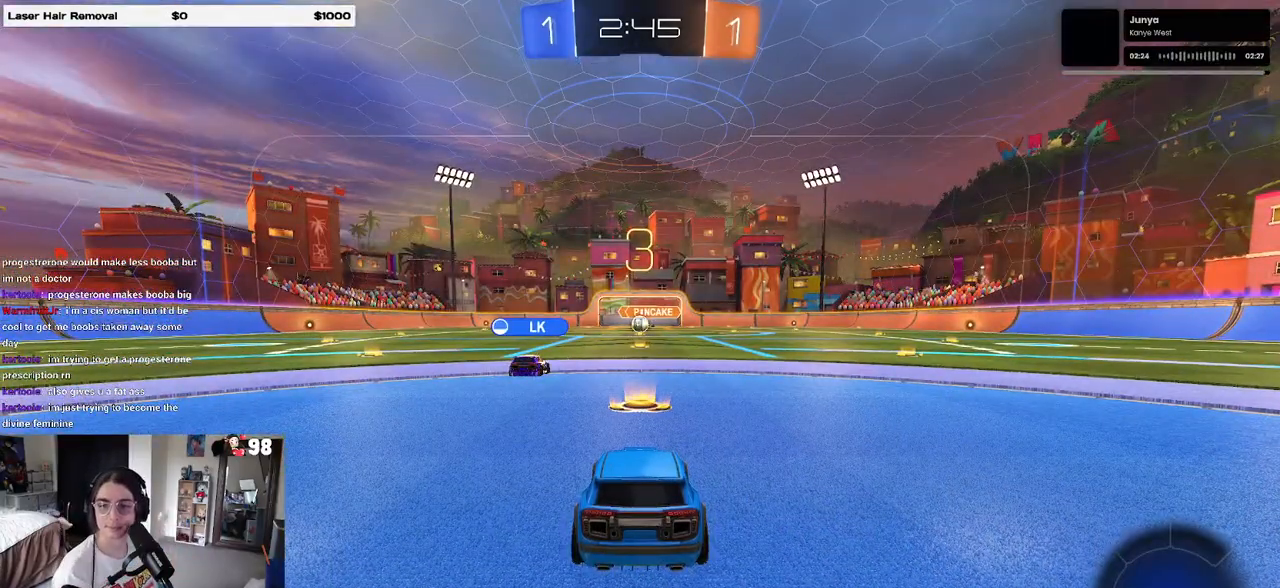
{"buttons": [], "left_stick": "center", "right_stick": "center", "events": []}
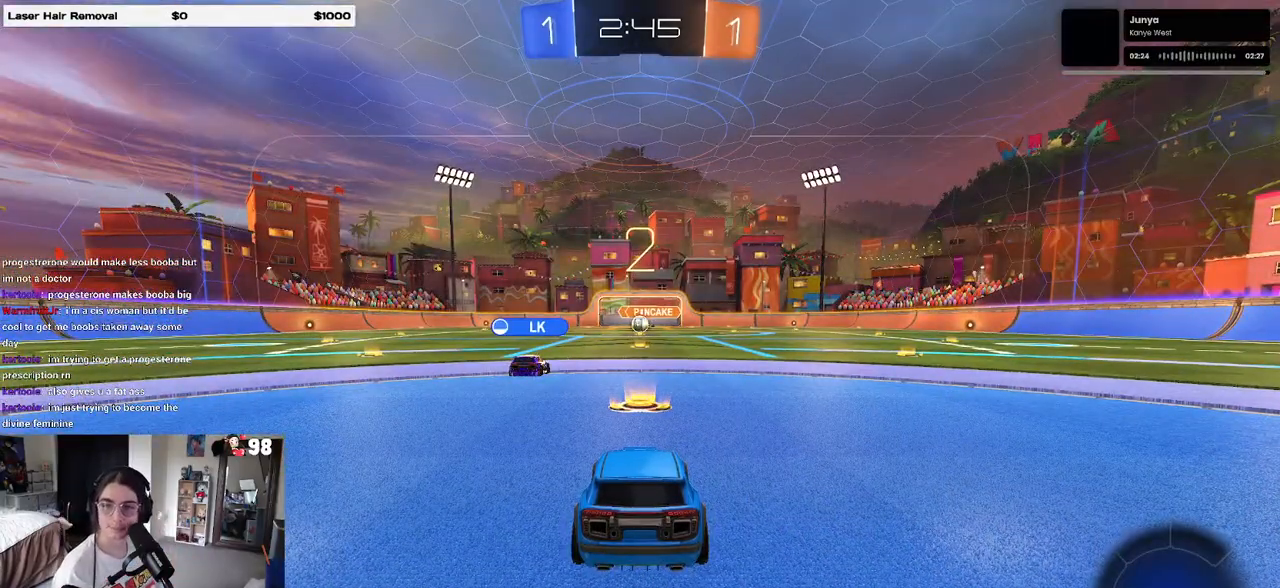
{"buttons": [], "left_stick": "center", "right_stick": "center", "events": []}
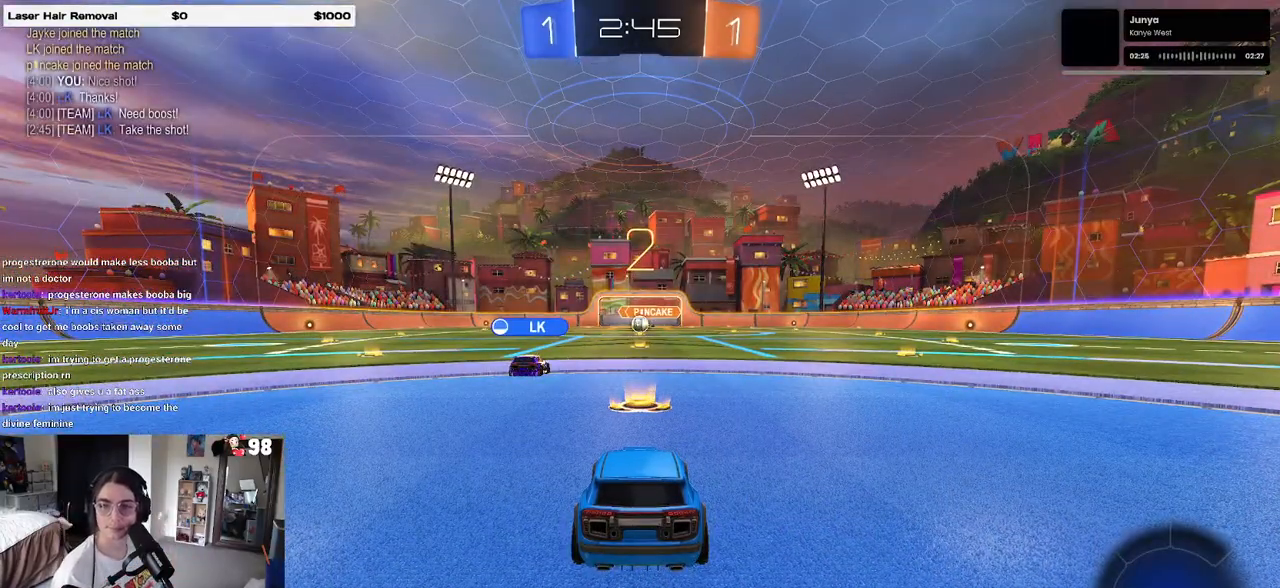
{"buttons": ["R2"], "left_stick": "center", "right_stick": "center", "events": [[383, "R2", "down"]]}
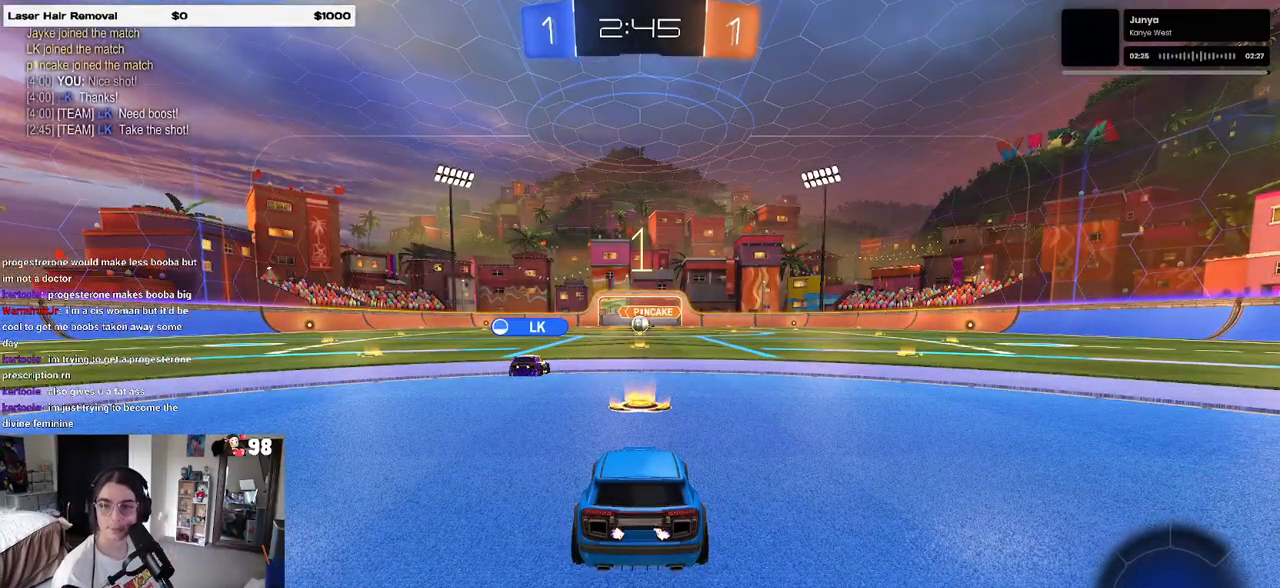
{"buttons": ["R2"], "left_stick": "center", "right_stick": "center", "events": []}
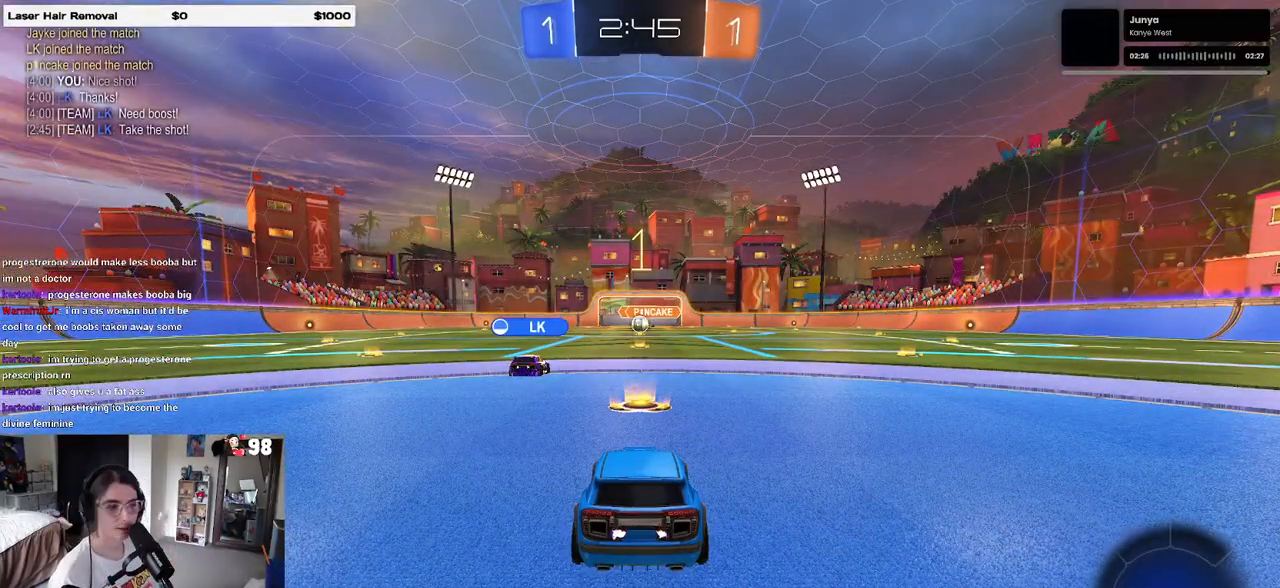
{"buttons": ["R2"], "left_stick": "center", "right_stick": "center", "events": []}
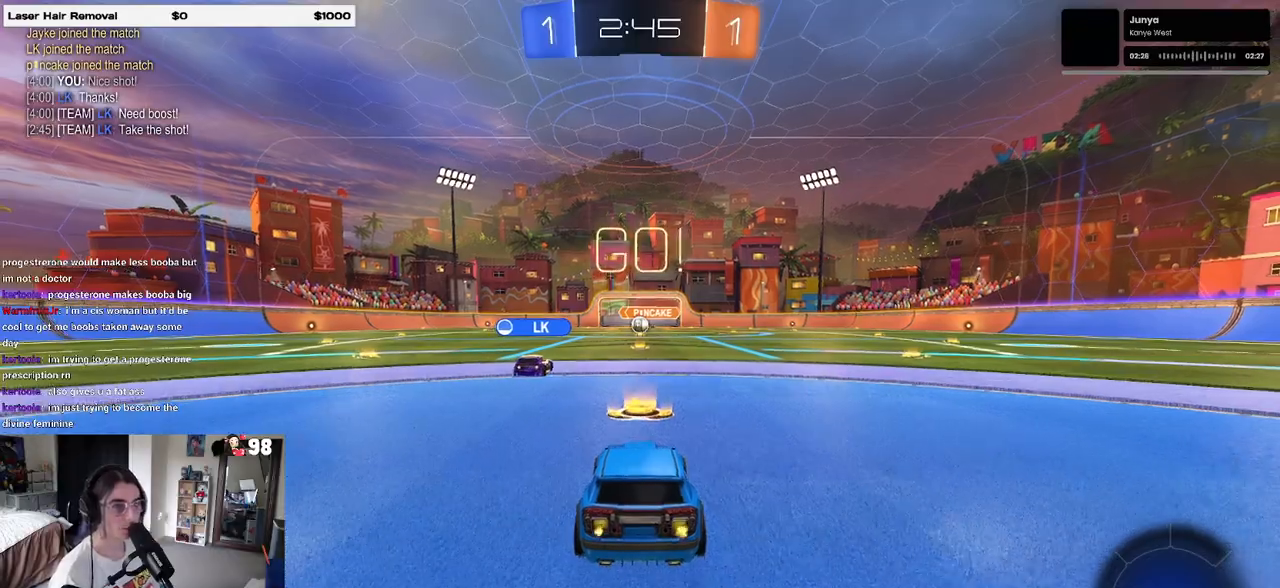
{"buttons": ["R2"], "left_stick": "right", "right_stick": "center", "events": [[67, "left_stick", "right"]]}
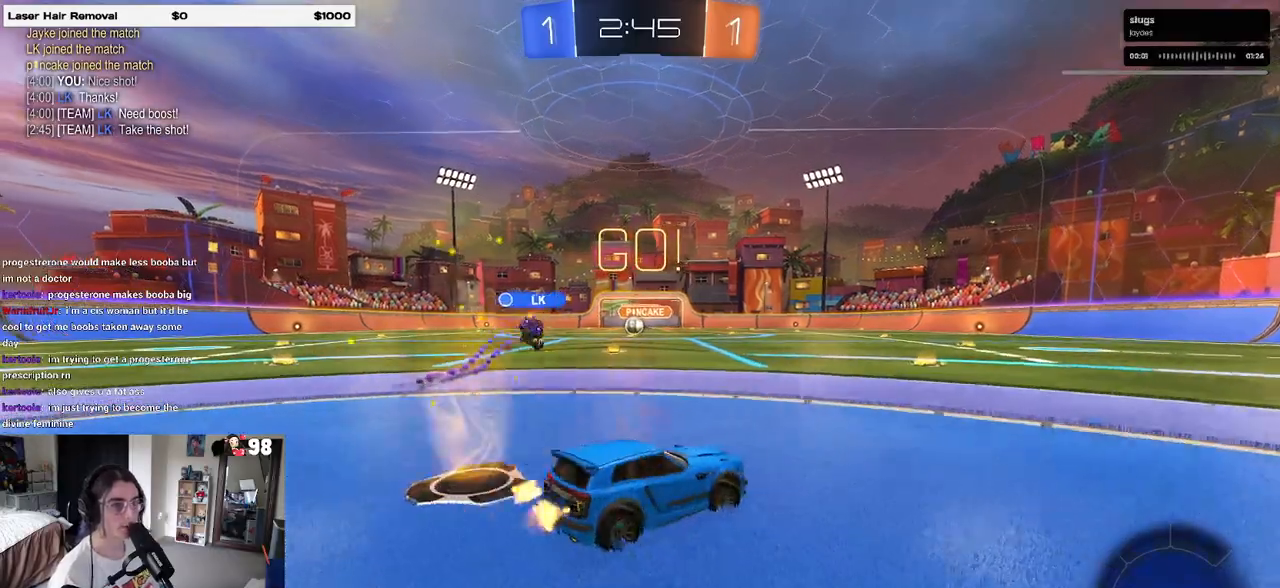
{"buttons": ["R2"], "left_stick": "left", "right_stick": "center", "events": [[83, "left_stick", "center"], [200, "left_stick", "left"]]}
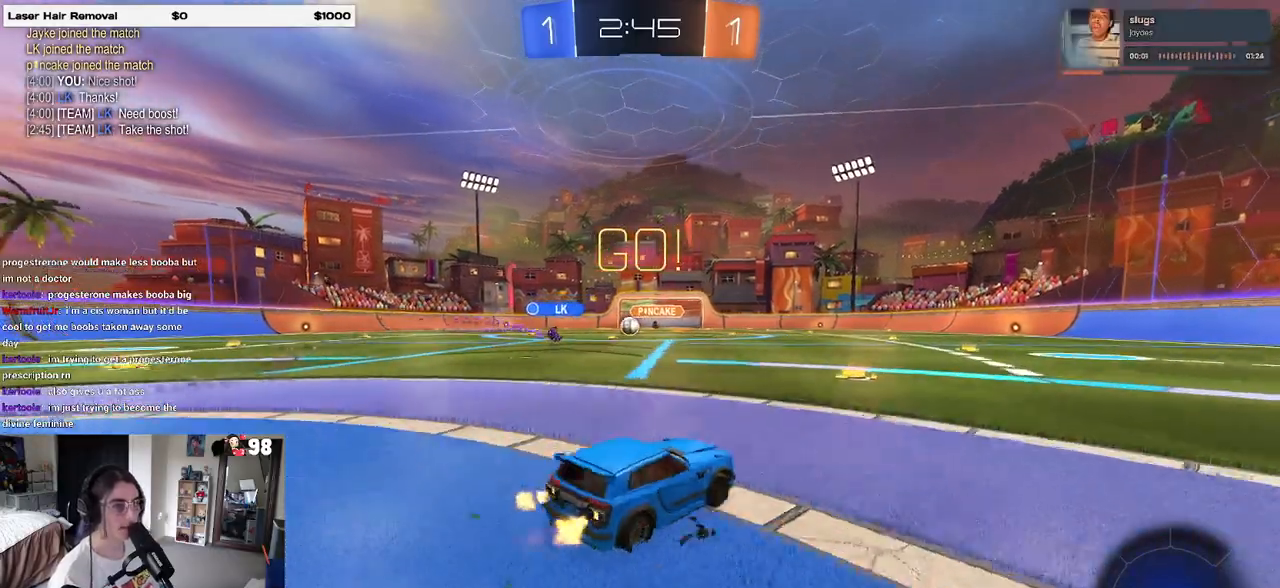
{"buttons": ["R2"], "left_stick": "center", "right_stick": "center", "events": [[67, "left_stick", "center"]]}